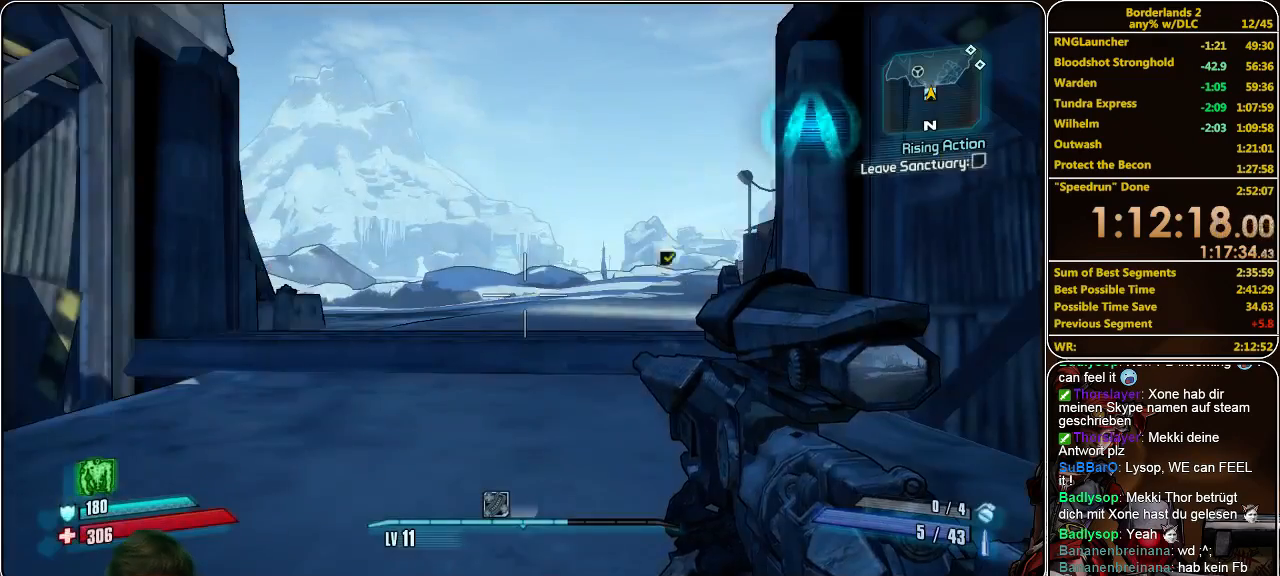
Gameplay with keyboard and mouse; each line is a JSON object with the keys and mouse buttons held at the frame after it. "events" lists presses ("down") and releases ("up") of "a", "alt", "c", "ctrl", "d", "e", "f", "q", "r", "s", "shift", "space", "tab", "v", "w", "x", "z", "mouse_left", "mouse_middle", "mouse_right", "mouse_wheel_up" and "mouse_wheel_down" between this image and that frame as [ms after this image, input, new state], when the widget could be followed in between. "mouse_left", "mouse_middle", "mouse_right", "mouse_wheel_up", "mouse_wheel_down" = the "left", "middle", "right", "wheel_up", "wheel_down" buttons of the "mouse" list. No other keys are recorded. Mouse movement is not recorded.
{"keys": ["shift", "w"], "mouse": [], "events": [[200, "w", "down"], [267, "shift", "down"]]}
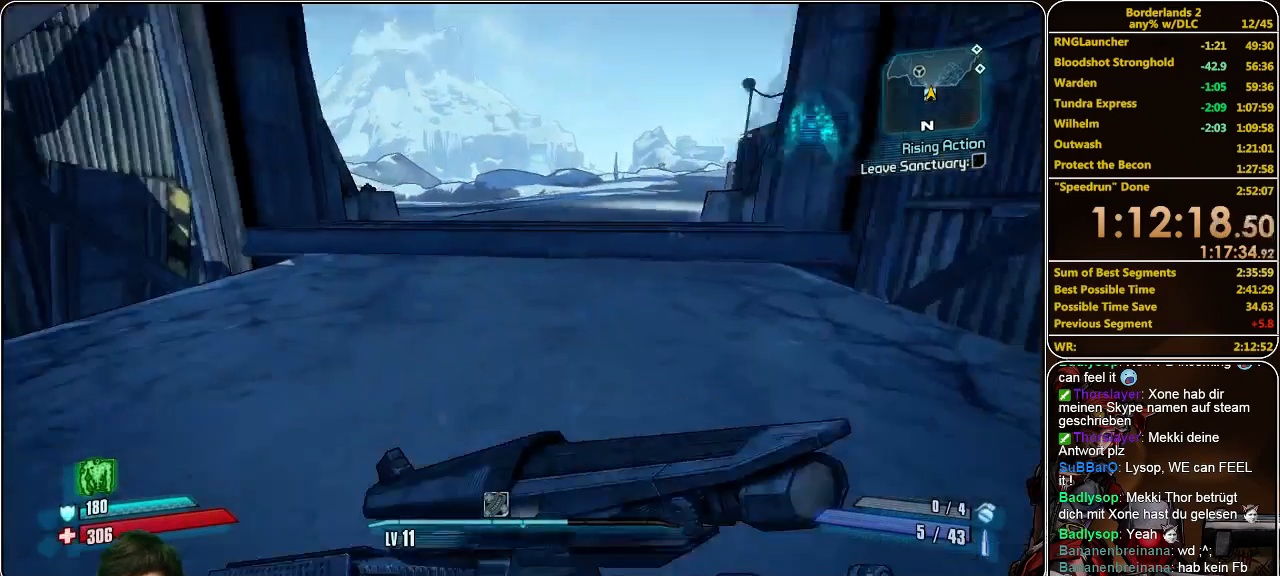
{"keys": ["w"], "mouse": [], "events": [[233, "shift", "up"]]}
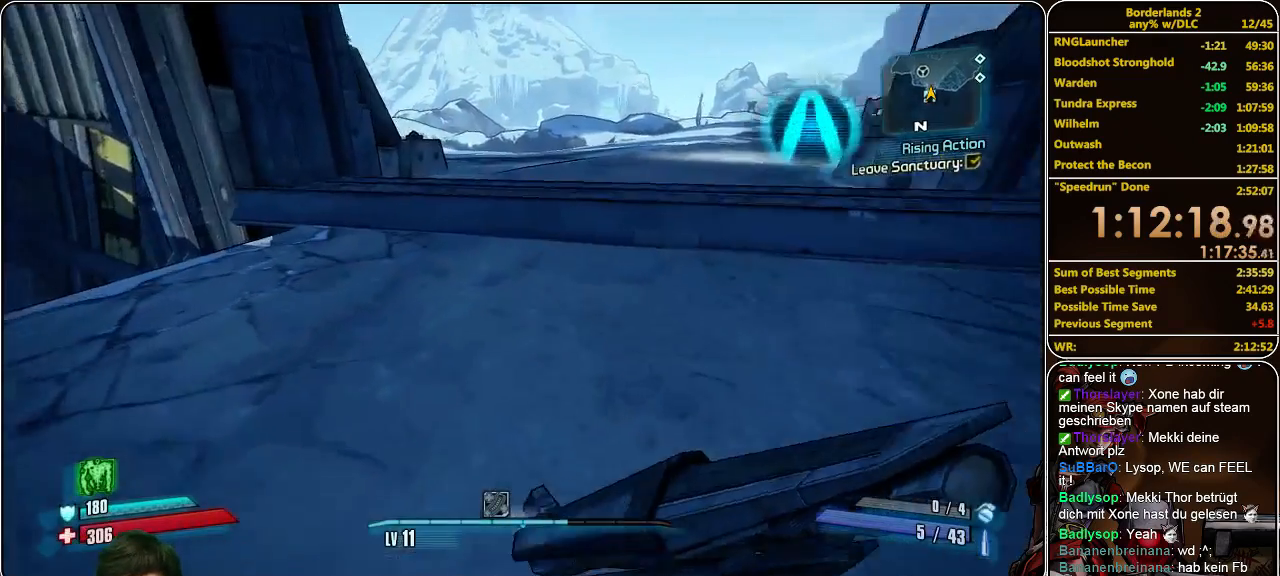
{"keys": ["space", "w"], "mouse": [], "events": [[433, "space", "down"]]}
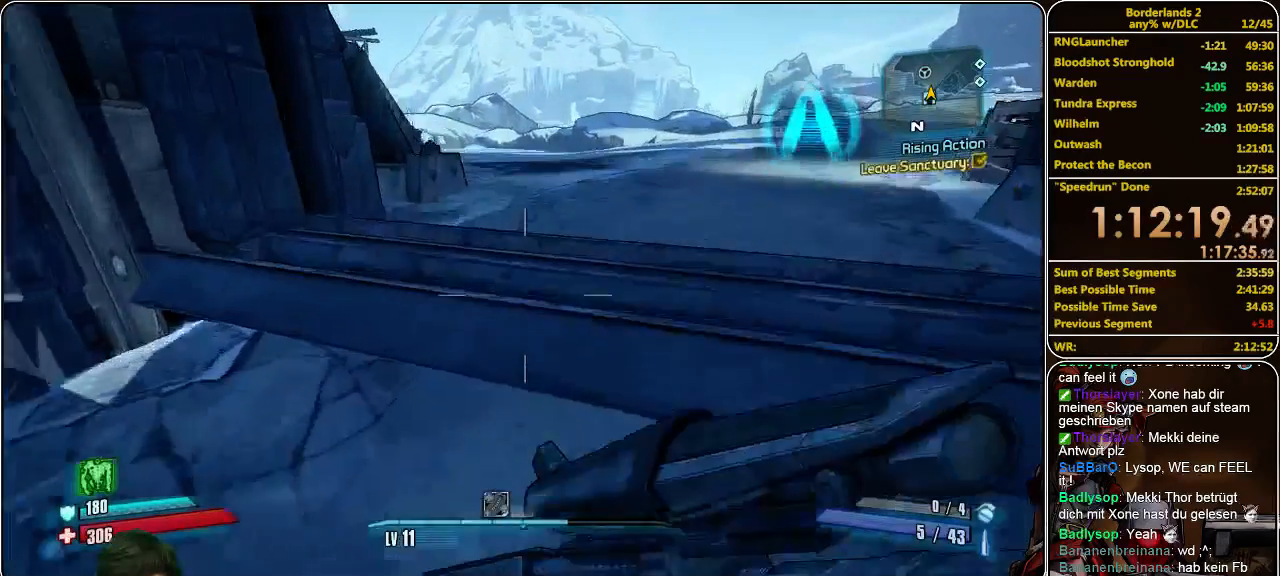
{"keys": ["w"], "mouse": [], "events": [[67, "space", "up"], [200, "d", "down"], [400, "d", "up"]]}
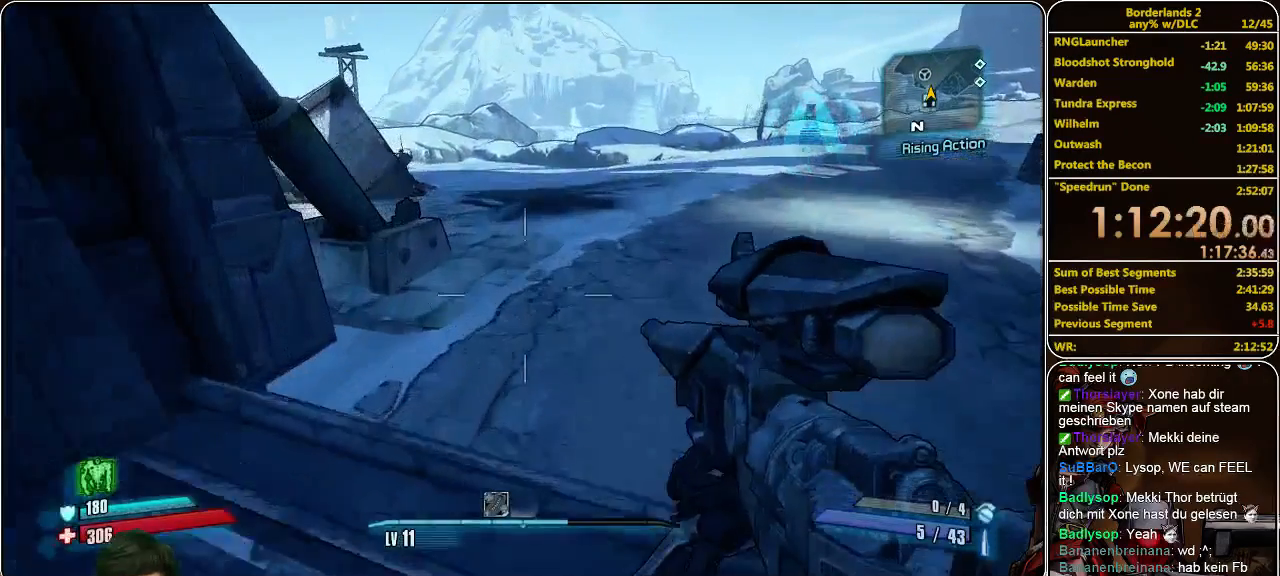
{"keys": ["w"], "mouse": [], "events": []}
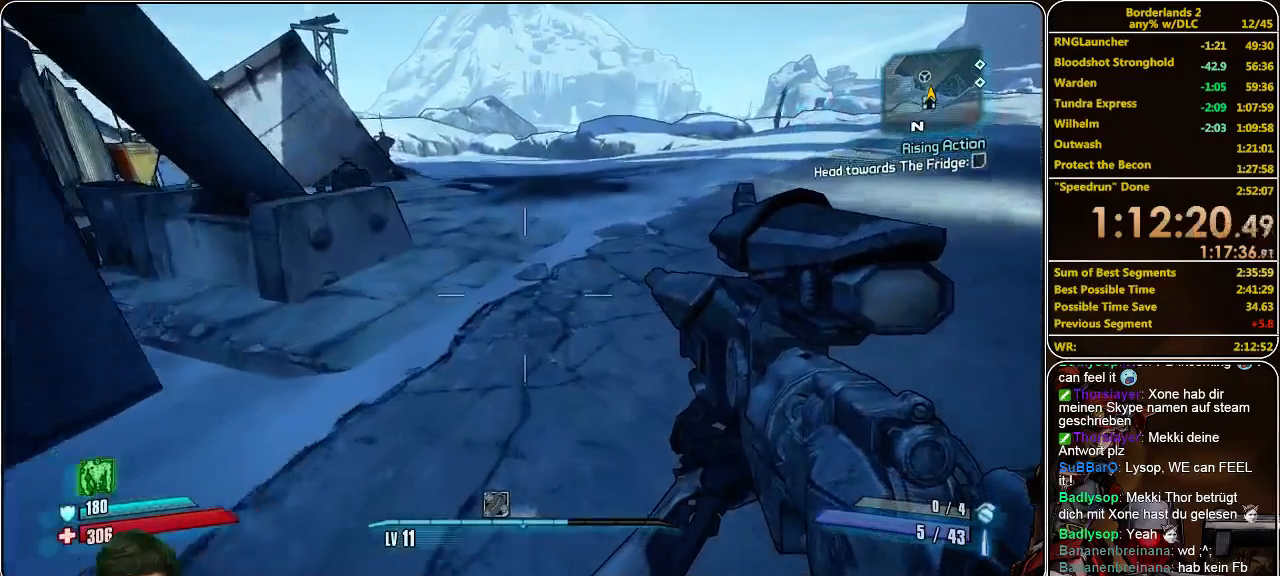
{"keys": ["w"], "mouse": [], "events": [[233, "space", "down"], [433, "space", "up"]]}
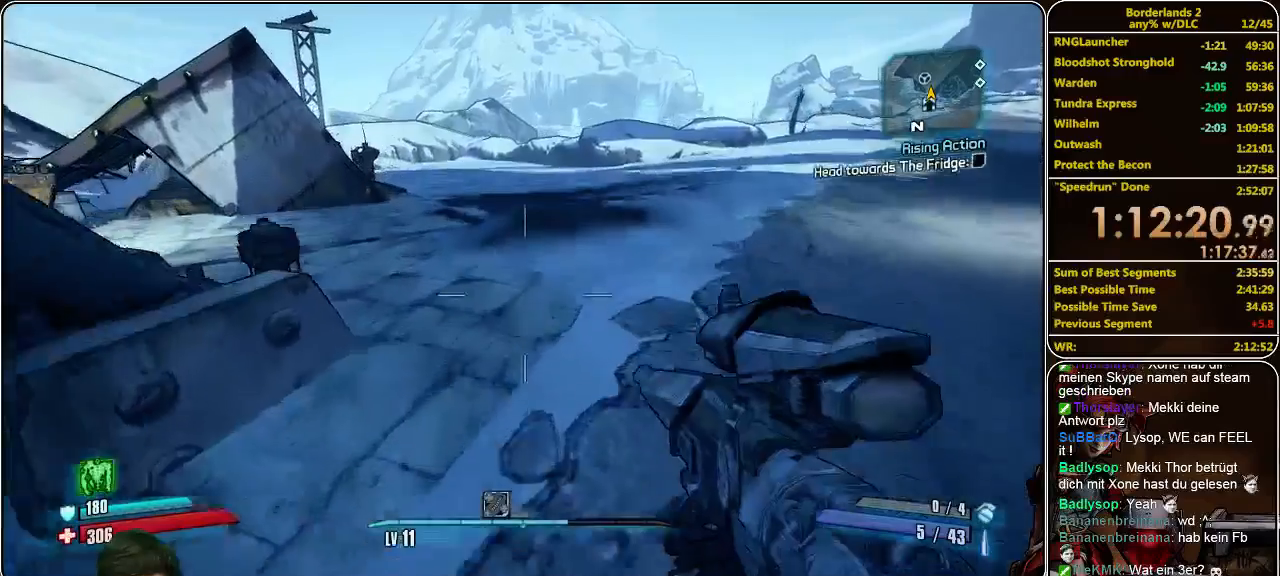
{"keys": ["w"], "mouse": [], "events": []}
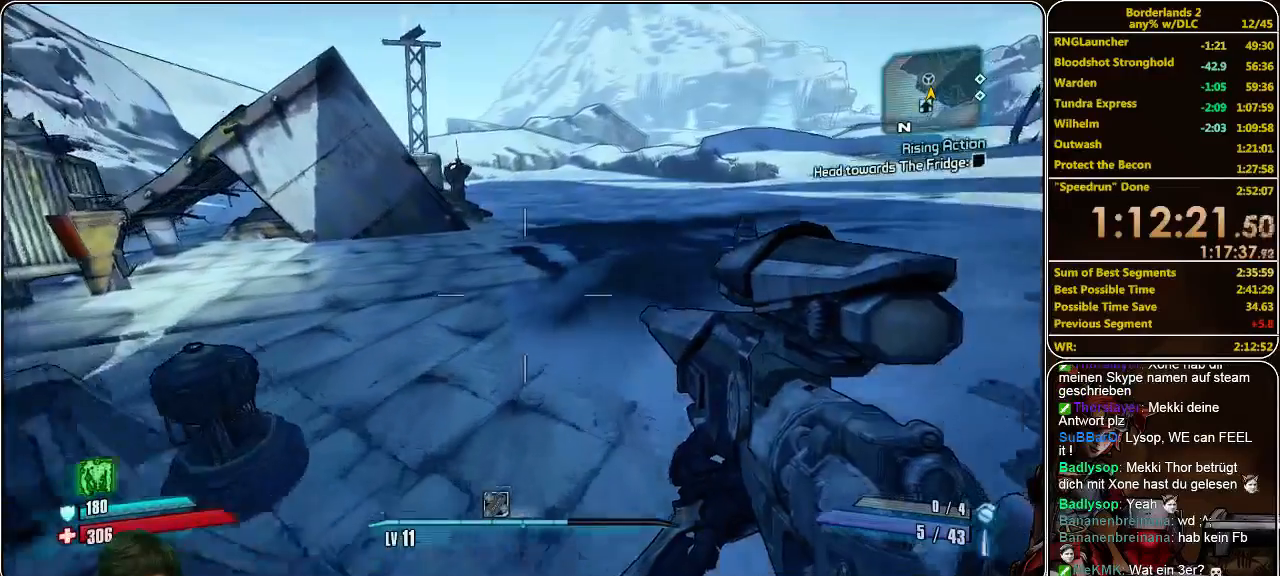
{"keys": ["w"], "mouse": [], "events": []}
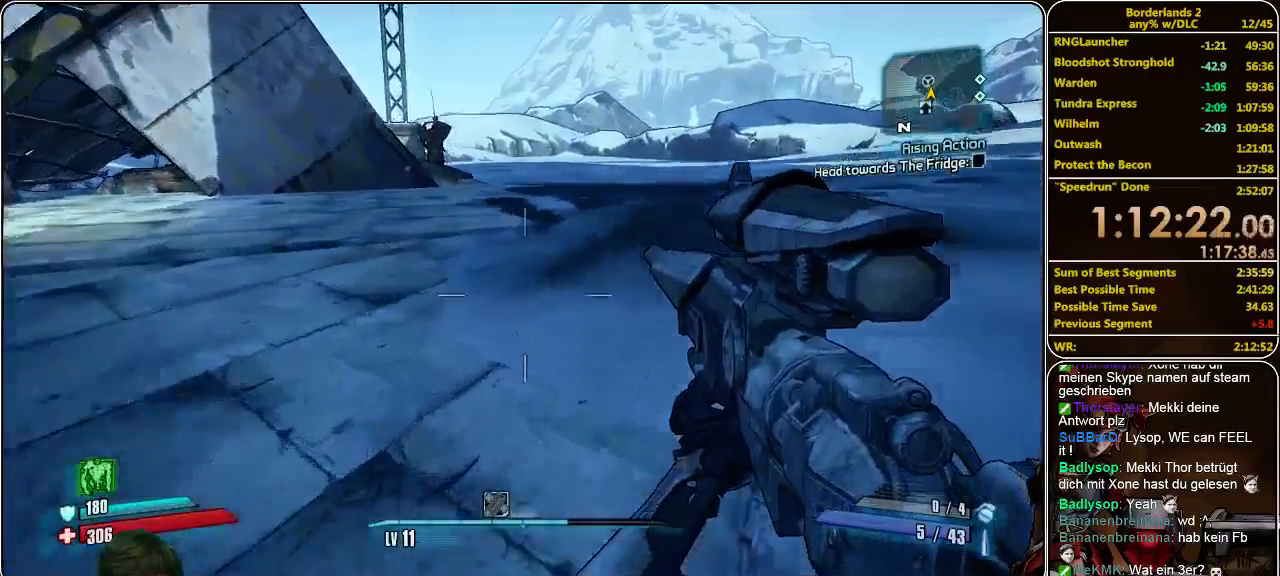
{"keys": ["w"], "mouse": [], "events": [[33, "space", "down"], [167, "space", "up"]]}
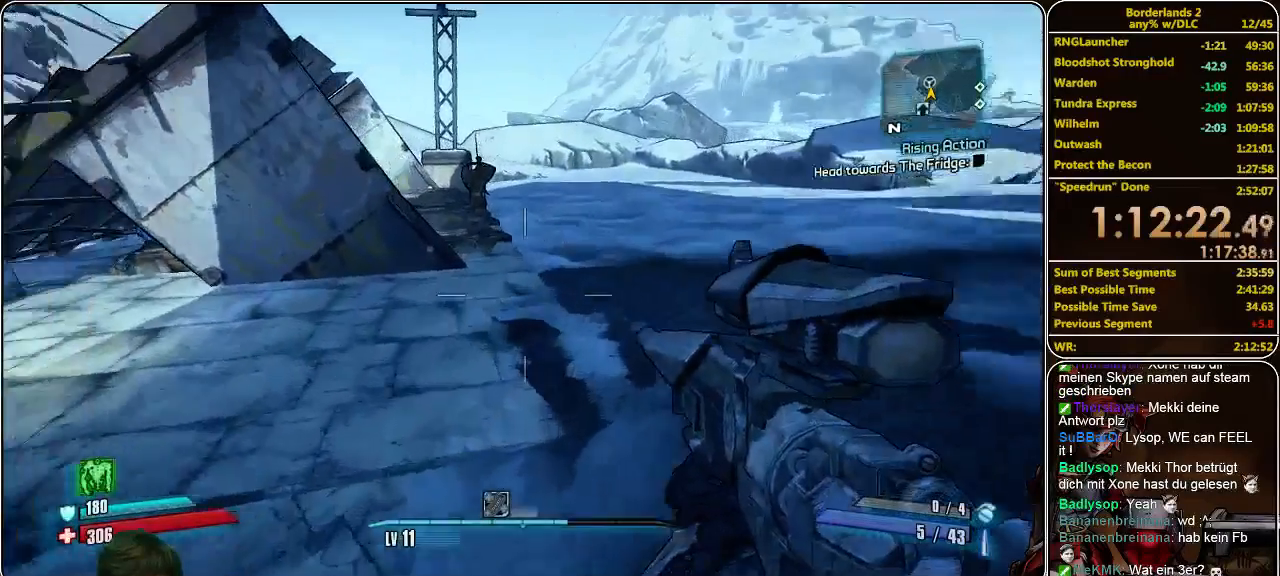
{"keys": ["w"], "mouse": [], "events": []}
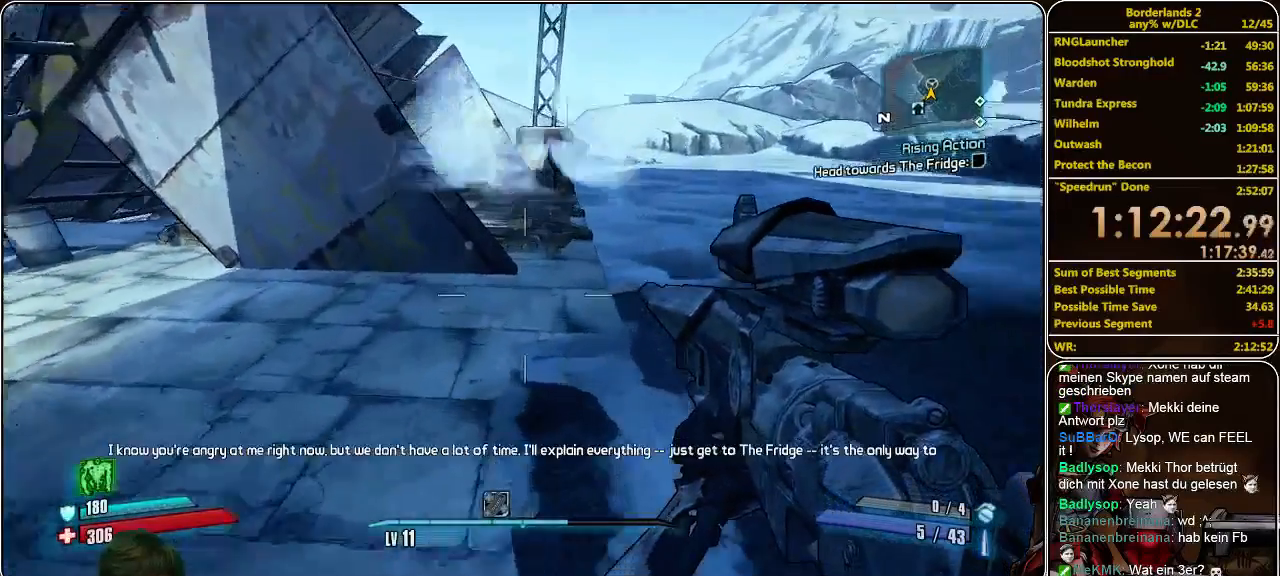
{"keys": ["w"], "mouse": [], "events": []}
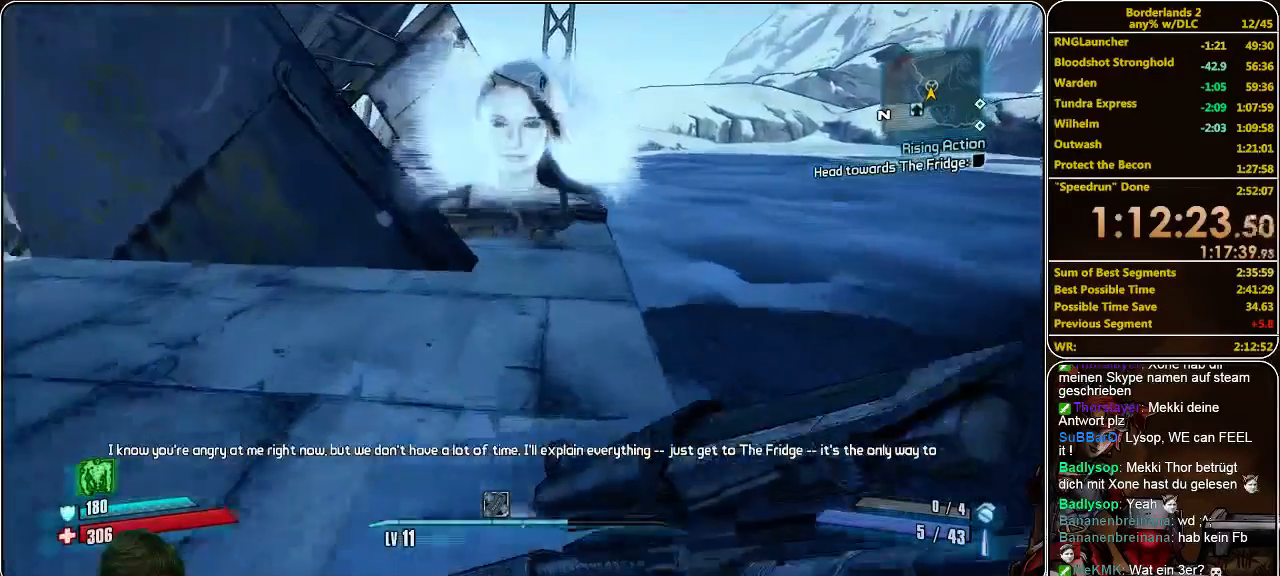
{"keys": ["a", "w"], "mouse": [], "events": [[200, "space", "down"], [367, "space", "up"], [467, "a", "down"]]}
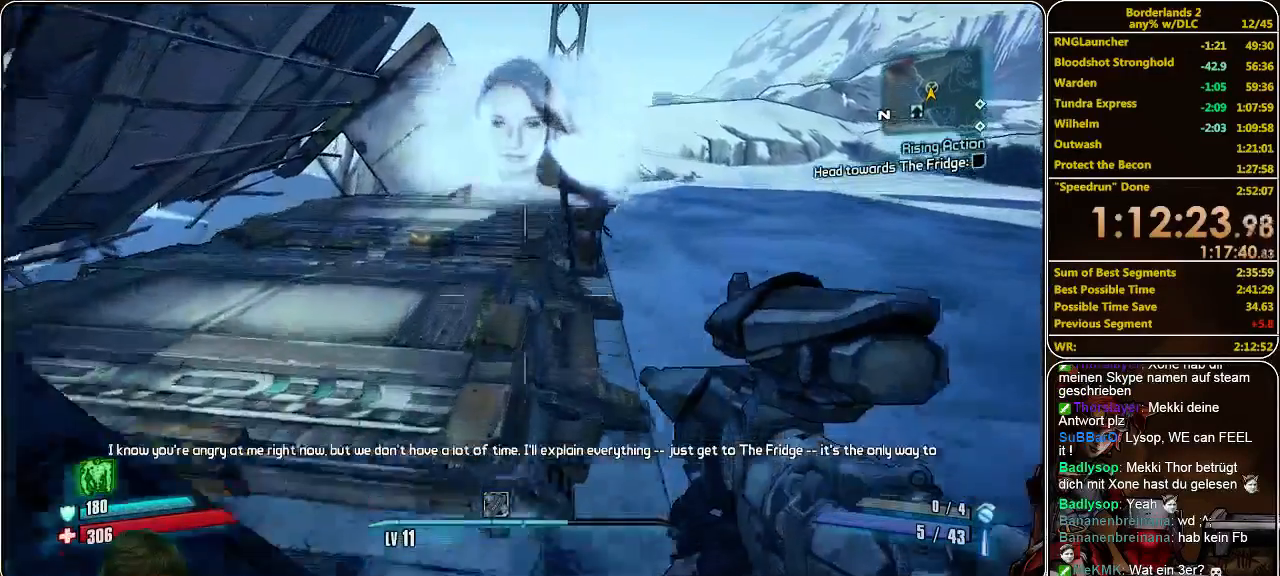
{"keys": ["a", "w"], "mouse": [], "events": []}
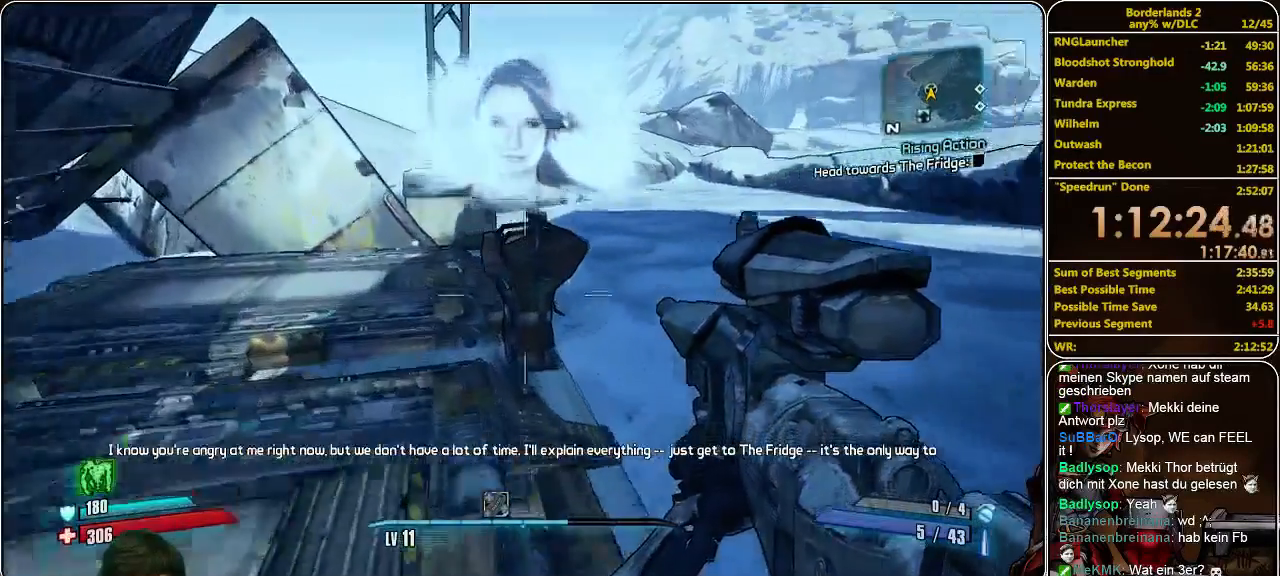
{"keys": ["w"], "mouse": [], "events": [[267, "a", "up"]]}
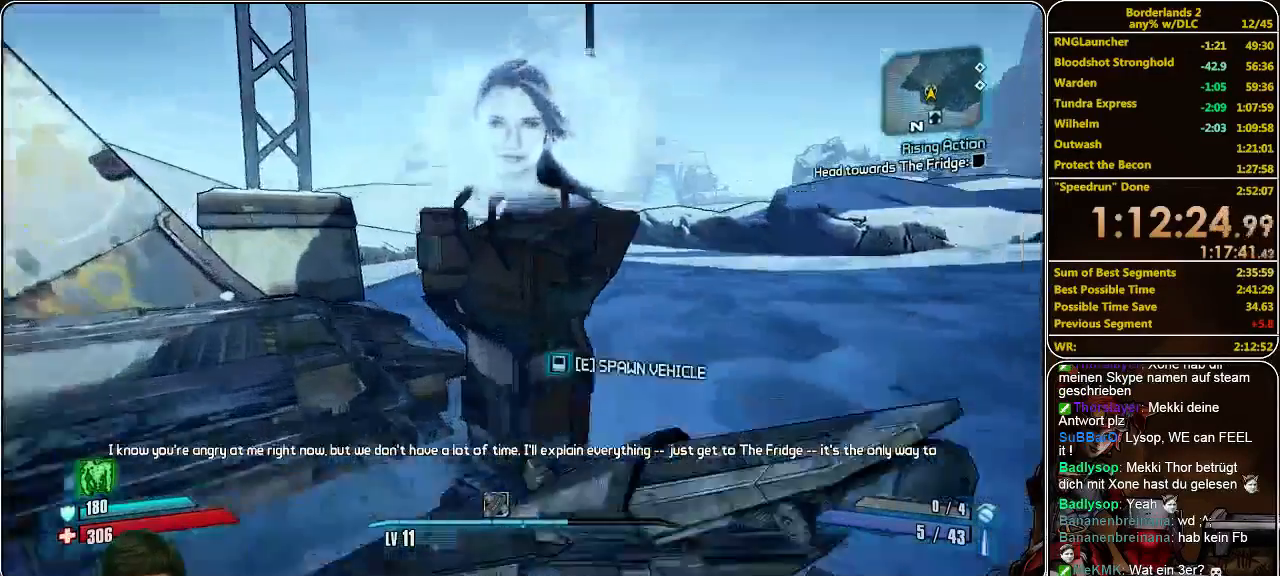
{"keys": [], "mouse": [], "events": [[133, "w", "up"], [167, "e", "down"], [267, "e", "up"]]}
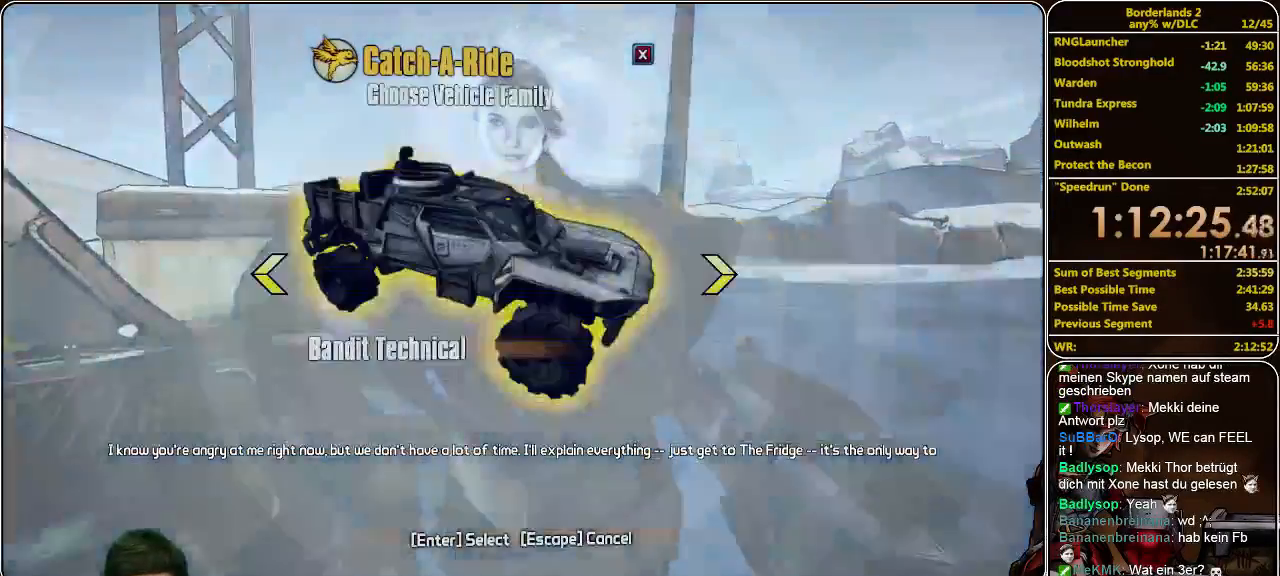
{"keys": [], "mouse": [], "events": []}
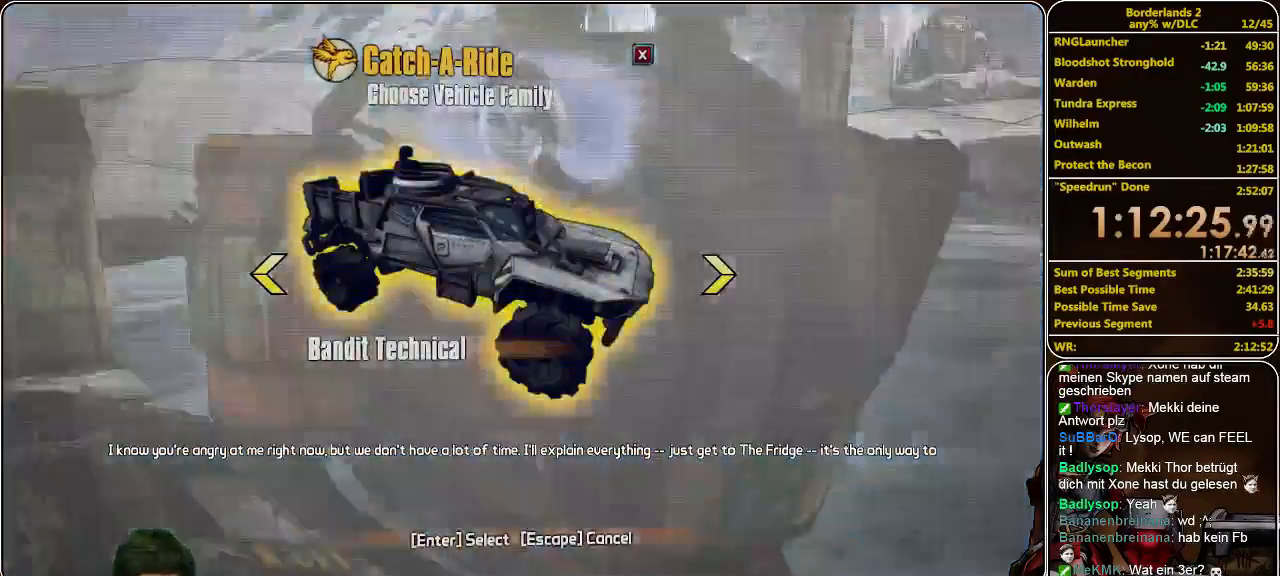
{"keys": [], "mouse": [], "events": []}
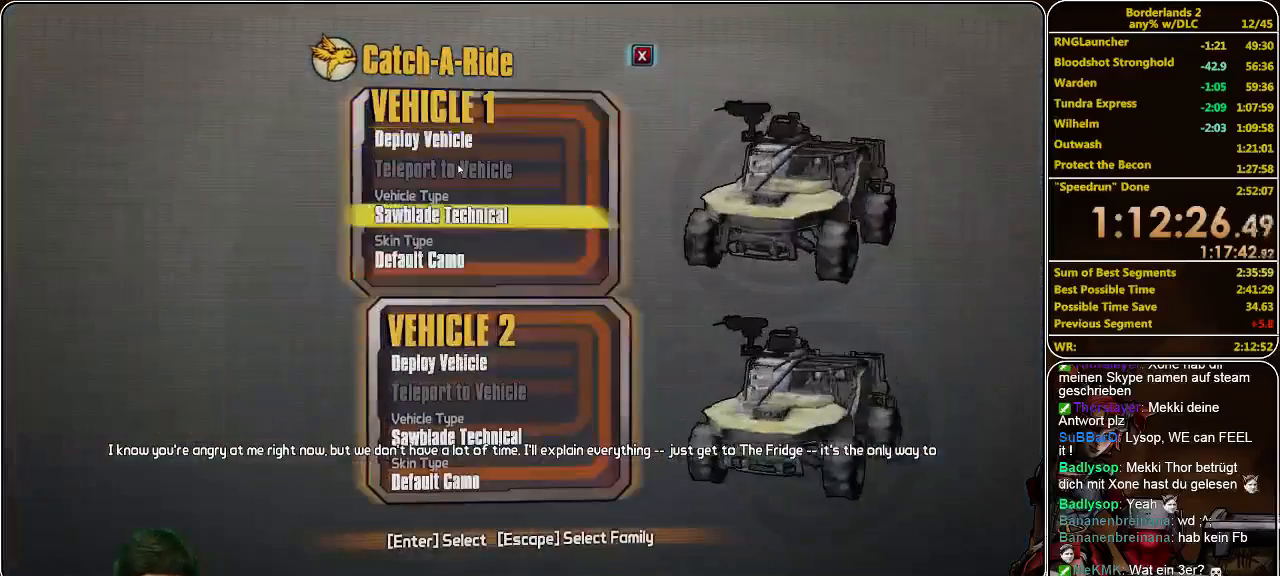
{"keys": [], "mouse": [], "events": []}
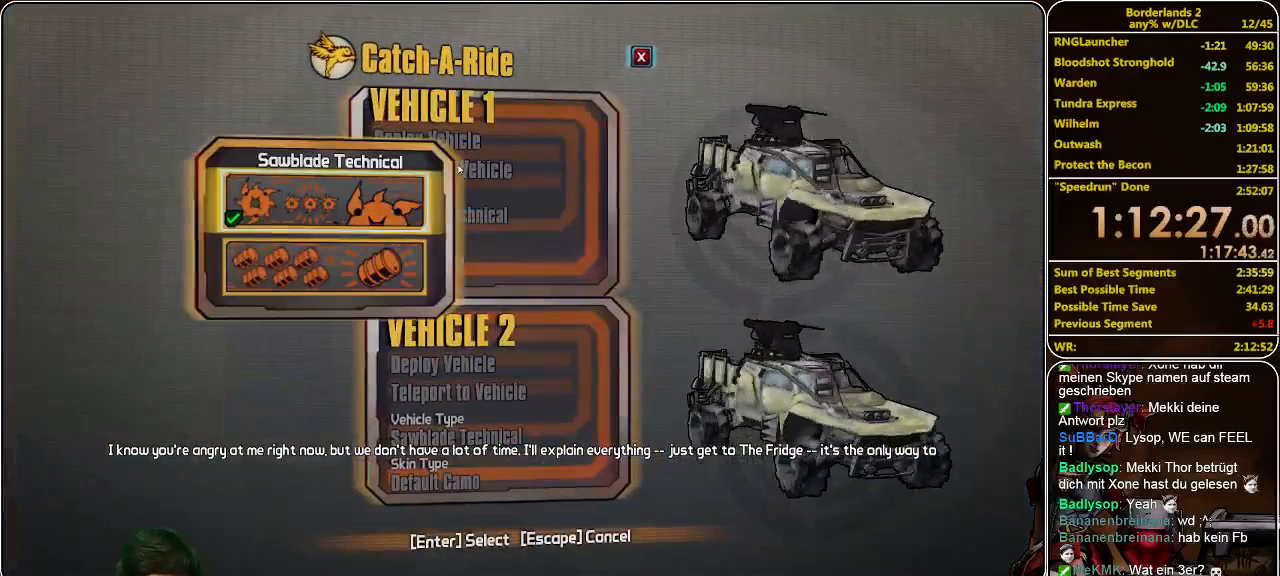
{"keys": [], "mouse": [], "events": []}
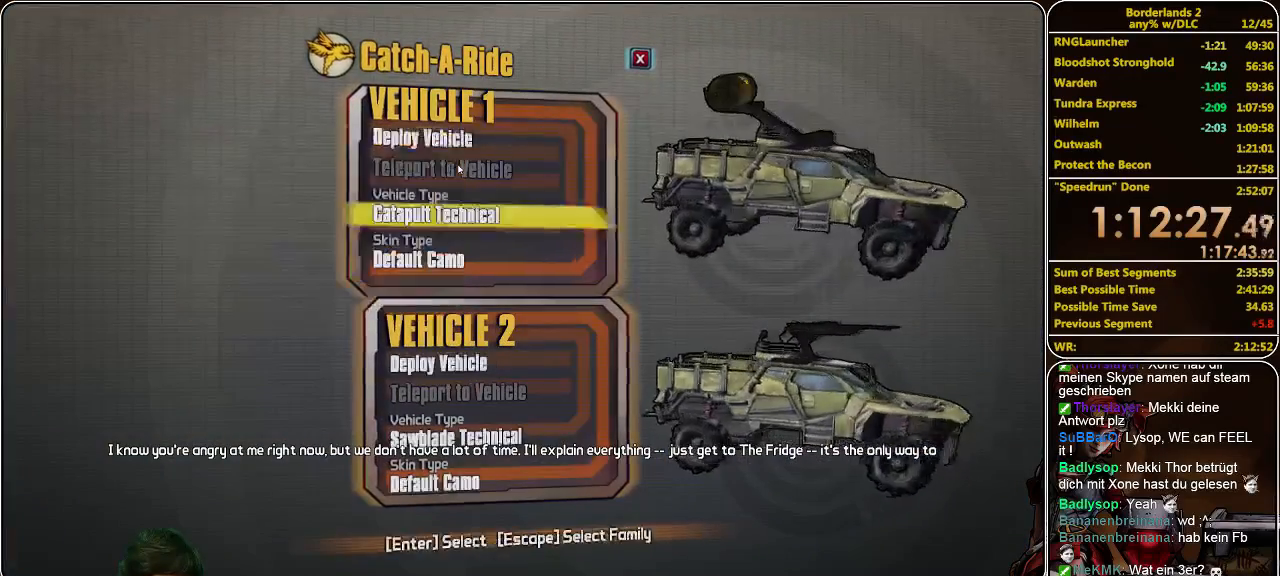
{"keys": [], "mouse": [], "events": []}
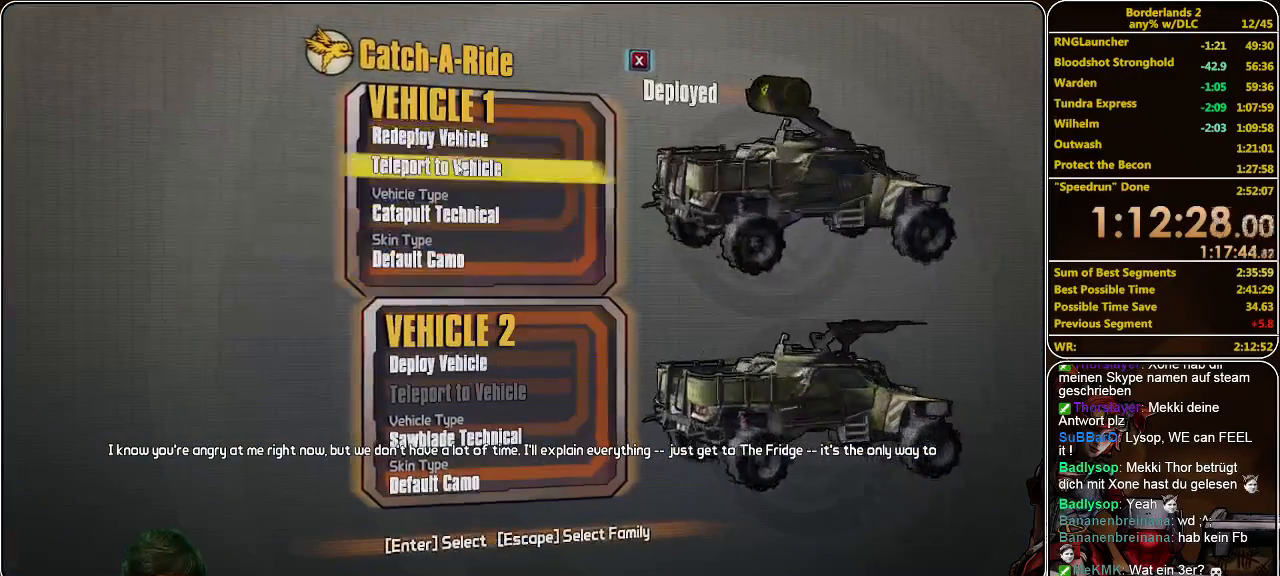
{"keys": ["w"], "mouse": [], "events": [[233, "w", "down"]]}
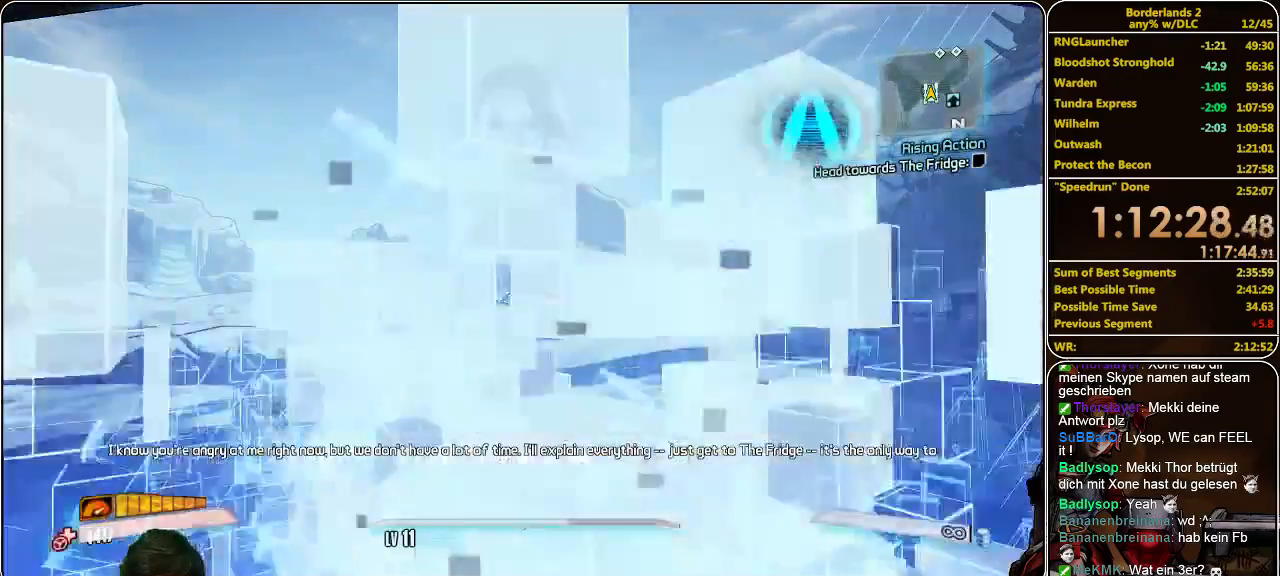
{"keys": ["w"], "mouse": [], "events": []}
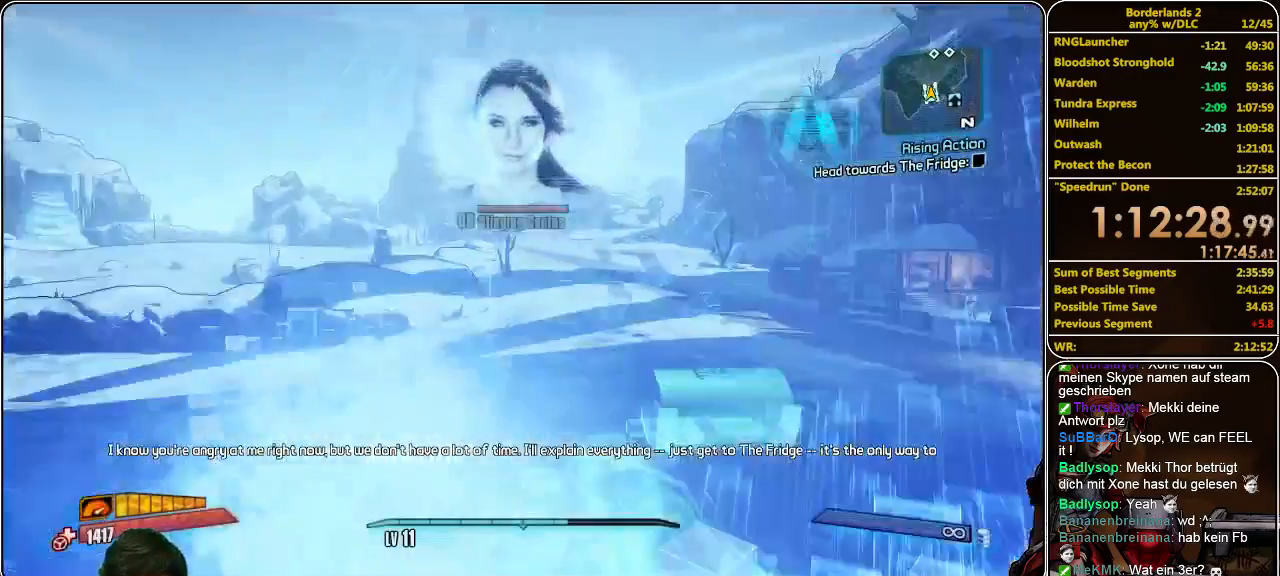
{"keys": ["w"], "mouse": [], "events": []}
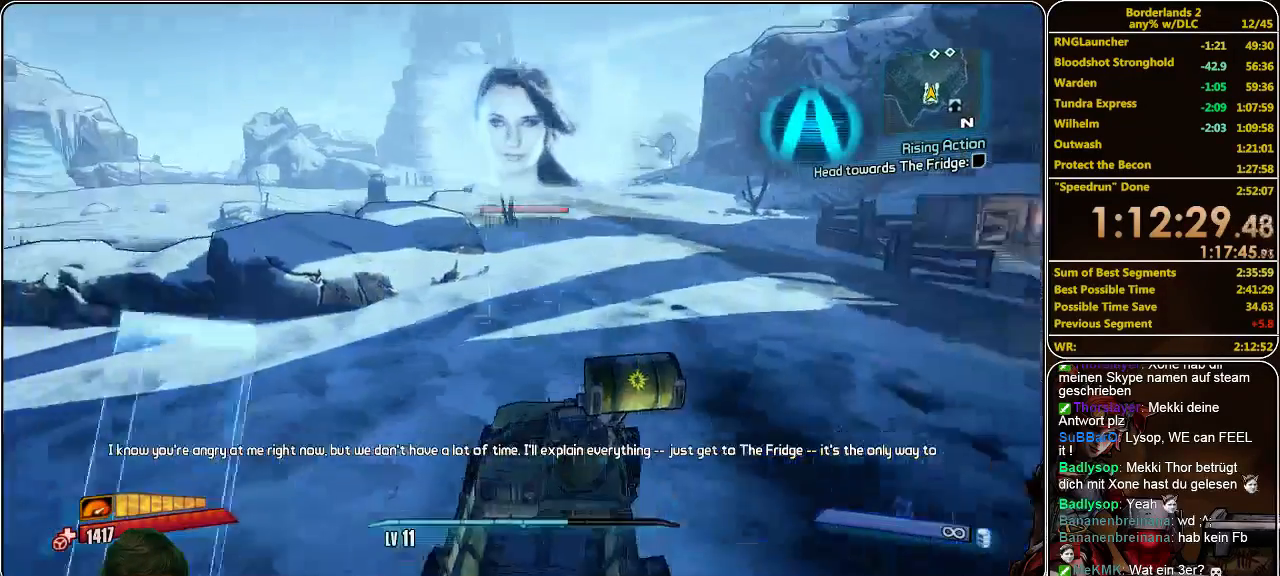
{"keys": ["w"], "mouse": [], "events": [[367, "f", "down"], [500, "f", "up"]]}
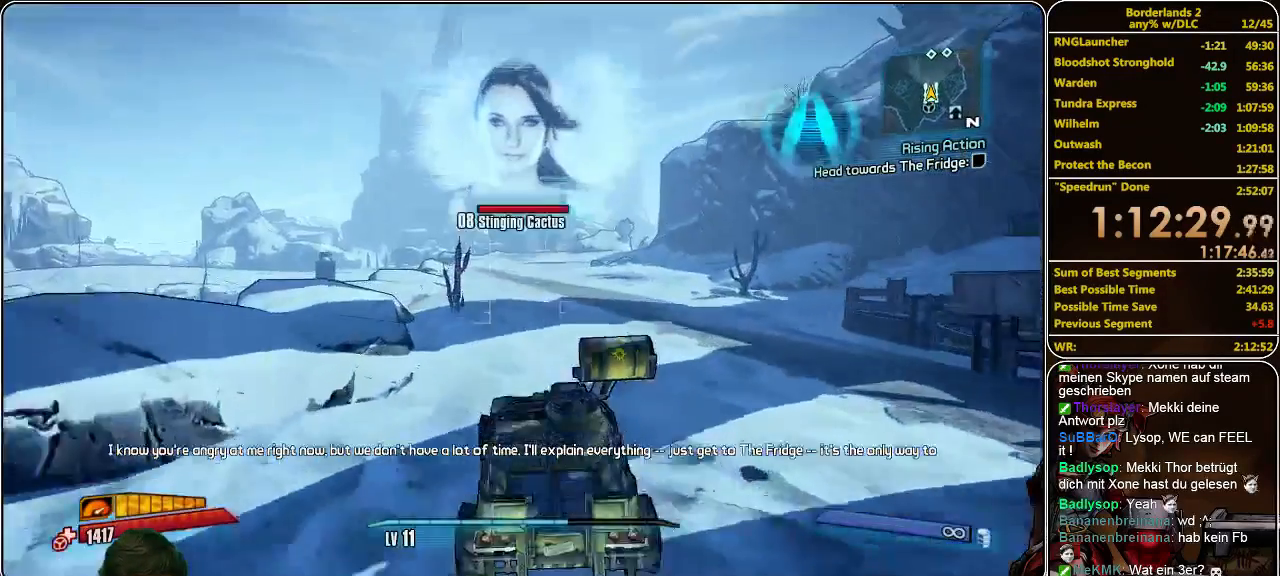
{"keys": ["w"], "mouse": [], "events": []}
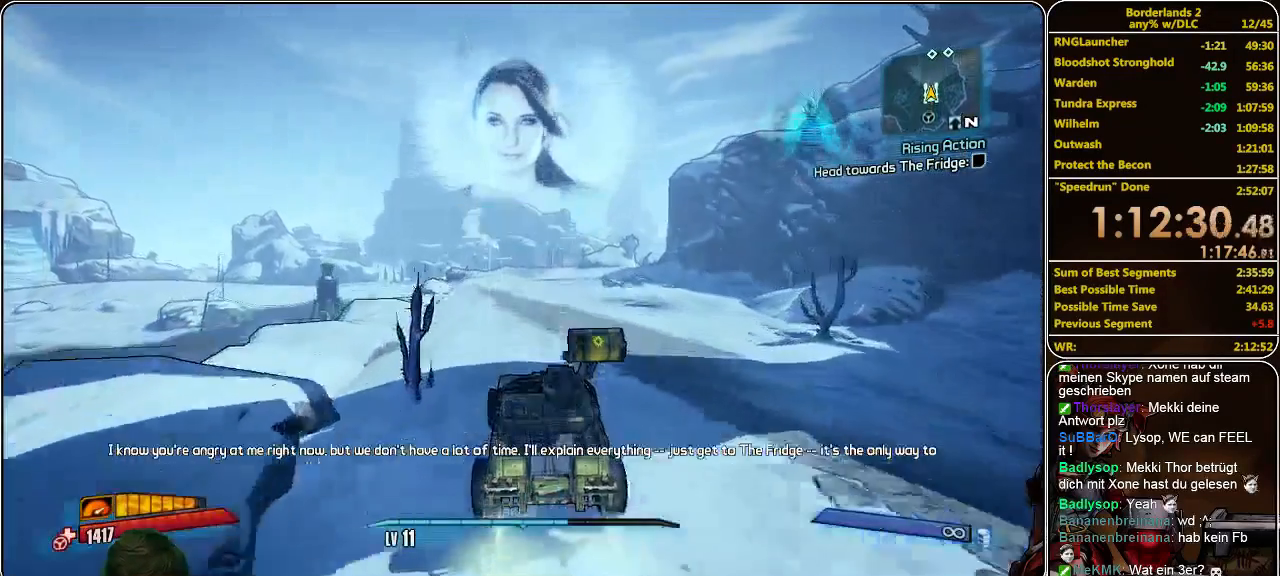
{"keys": ["w"], "mouse": [], "events": []}
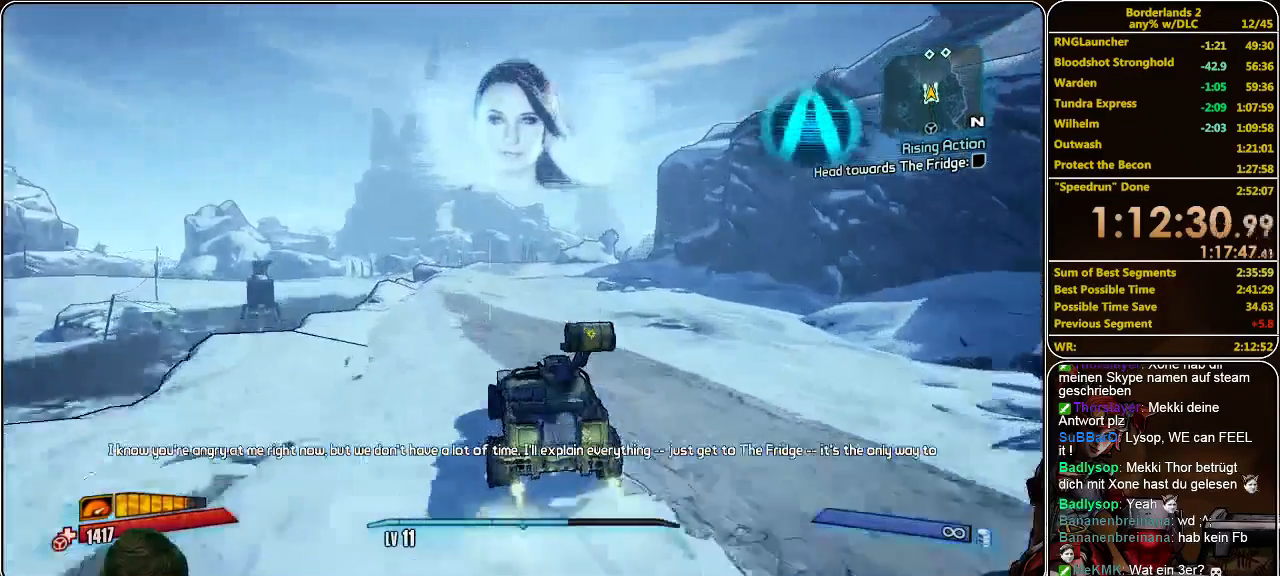
{"keys": ["w"], "mouse": [], "events": []}